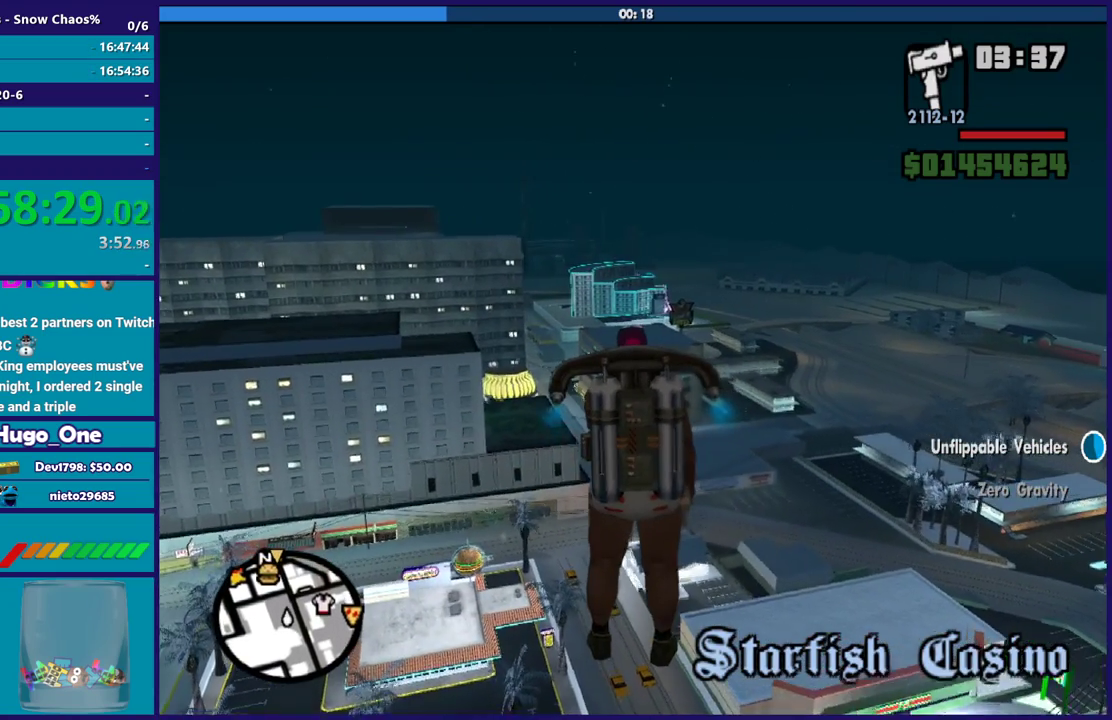
Gameplay with a controller (Xbox layout); each line is a JSON object with the inputs held at the frame after it. "button_events" lists button changes between this image and that frame as [ms after this image, input, new state], when the widget could be followed in between (sticks are given only as held states). Not read: right_stick.
{"buttons": ["A"], "left_stick": "up", "button_events": []}
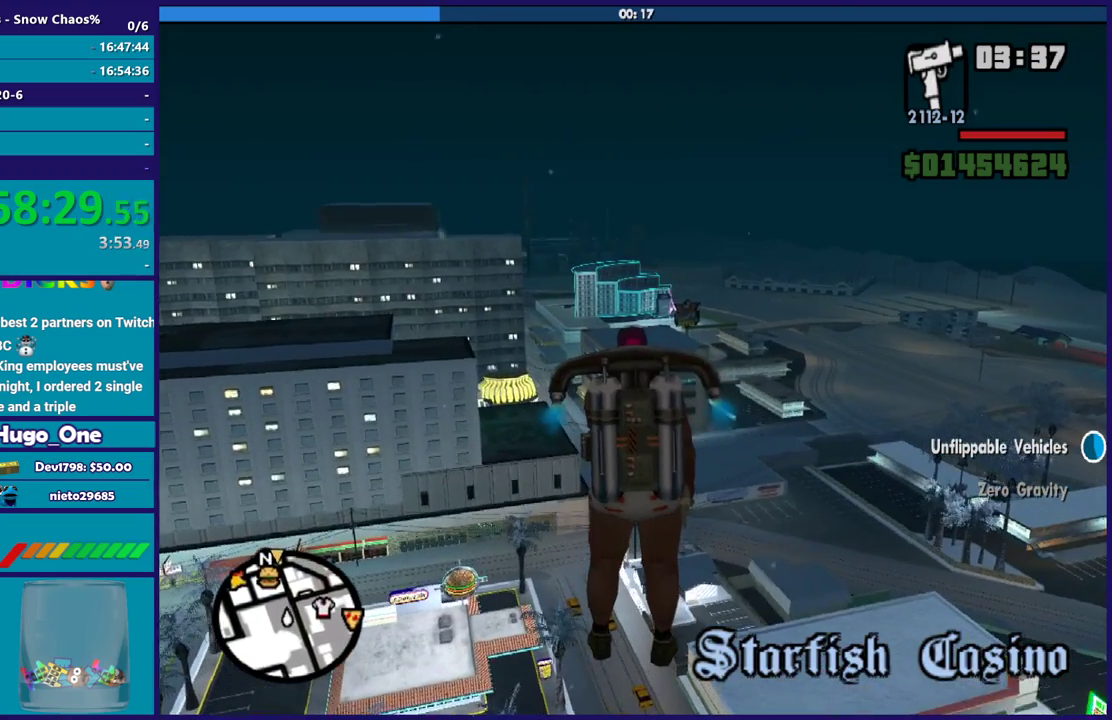
{"buttons": ["A"], "left_stick": "up", "button_events": []}
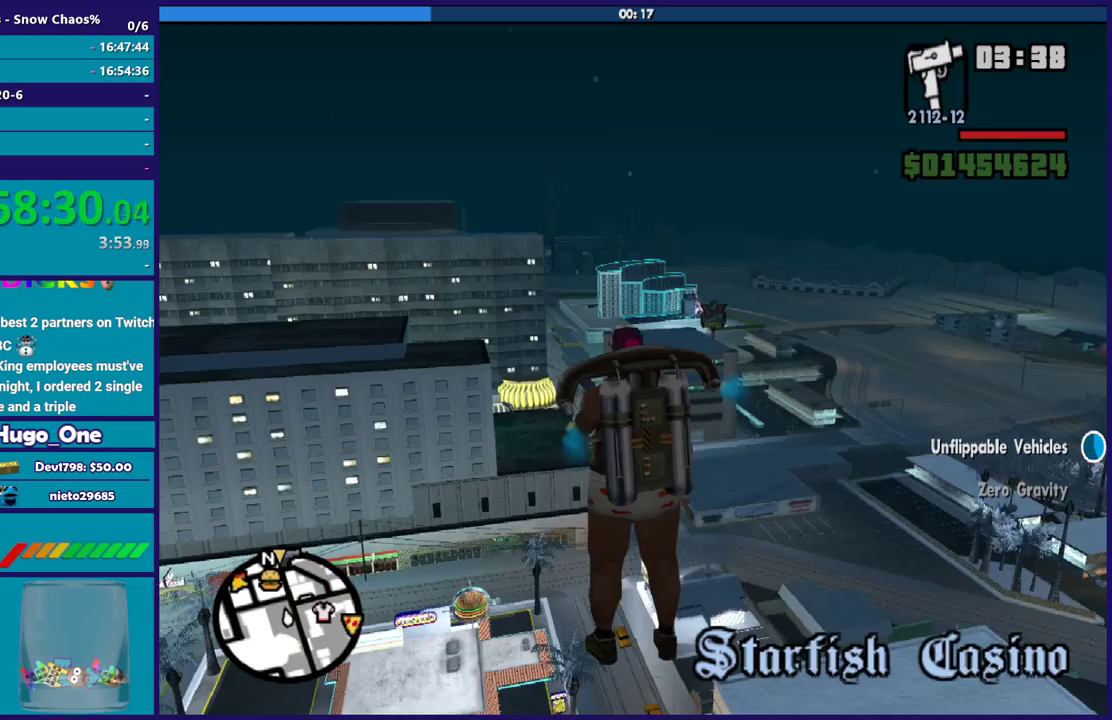
{"buttons": ["A"], "left_stick": "up", "button_events": []}
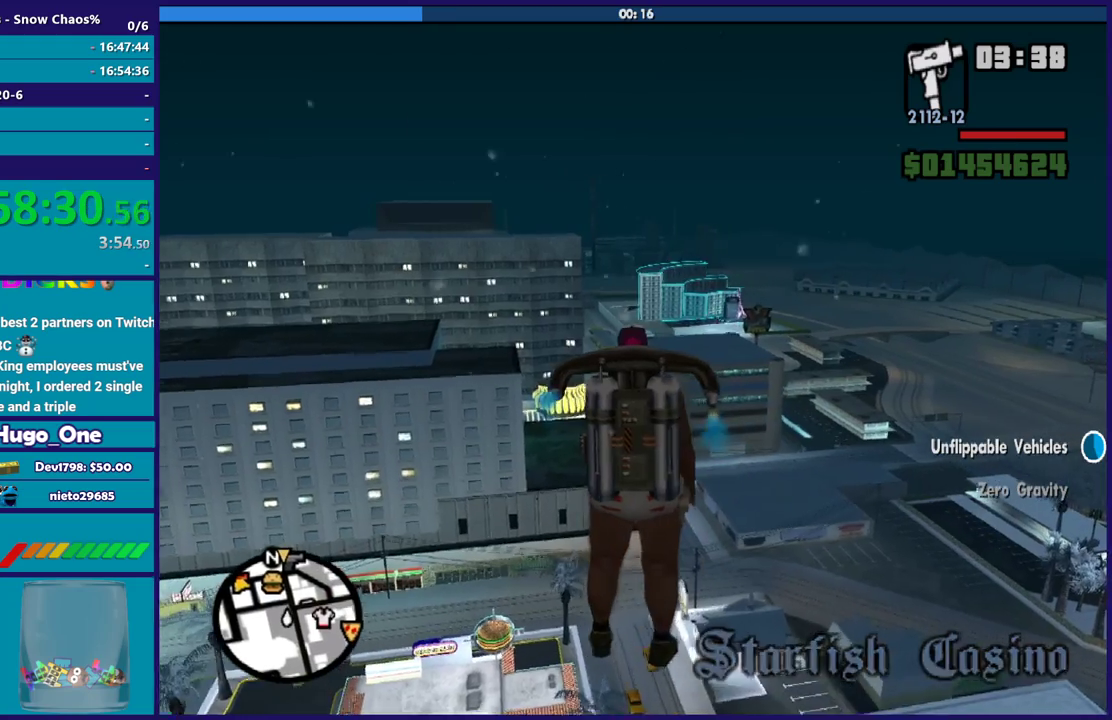
{"buttons": ["A"], "left_stick": "up-left", "button_events": []}
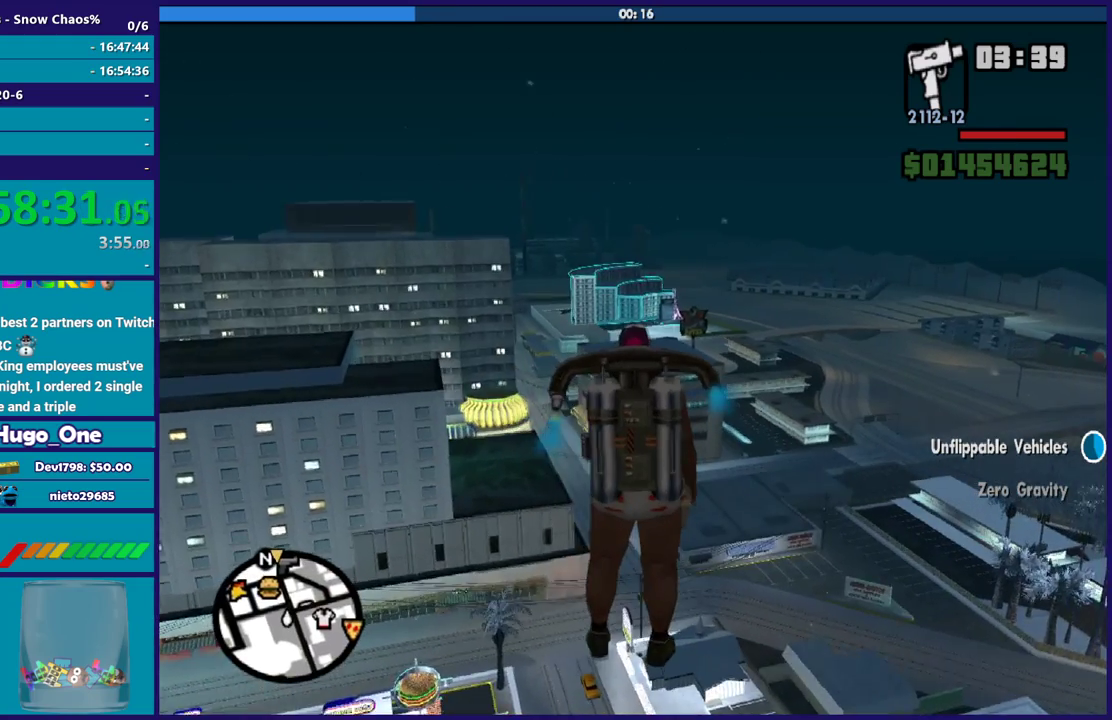
{"buttons": ["A"], "left_stick": "up", "button_events": []}
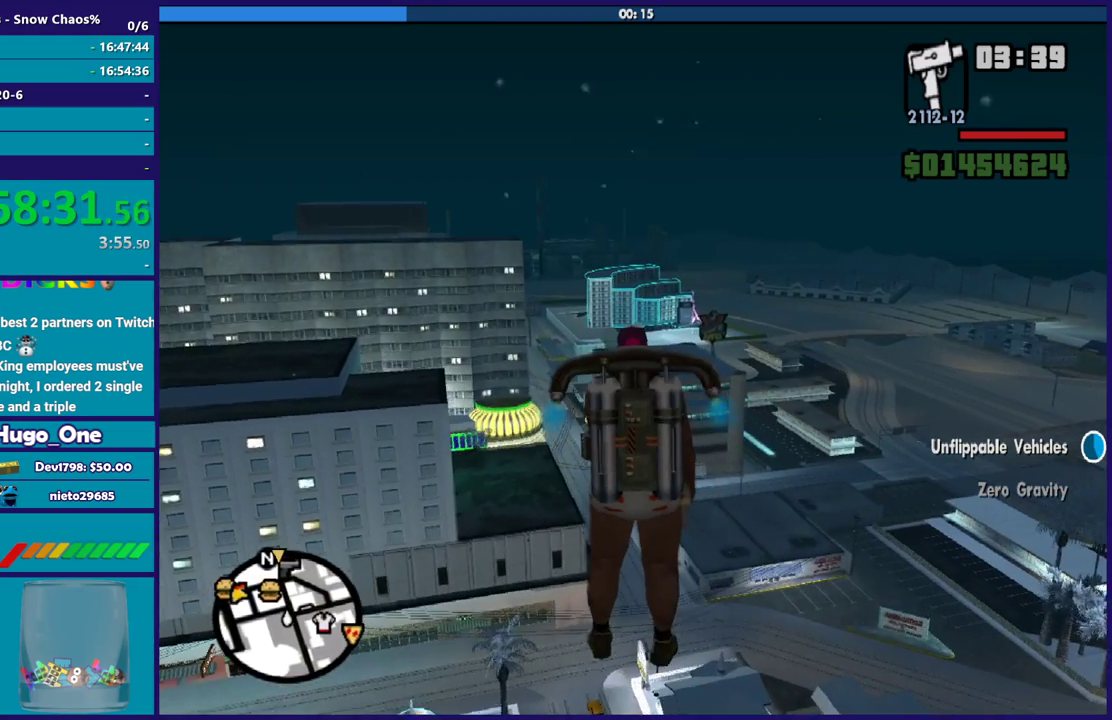
{"buttons": ["A"], "left_stick": "up", "button_events": []}
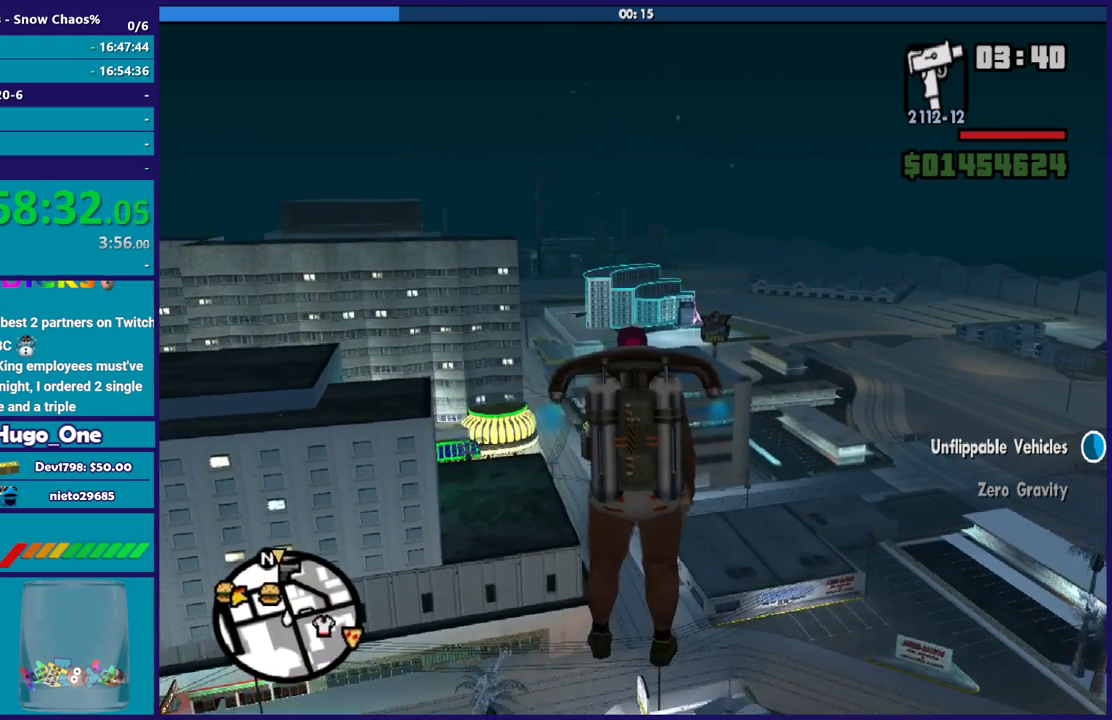
{"buttons": ["A"], "left_stick": "up", "button_events": []}
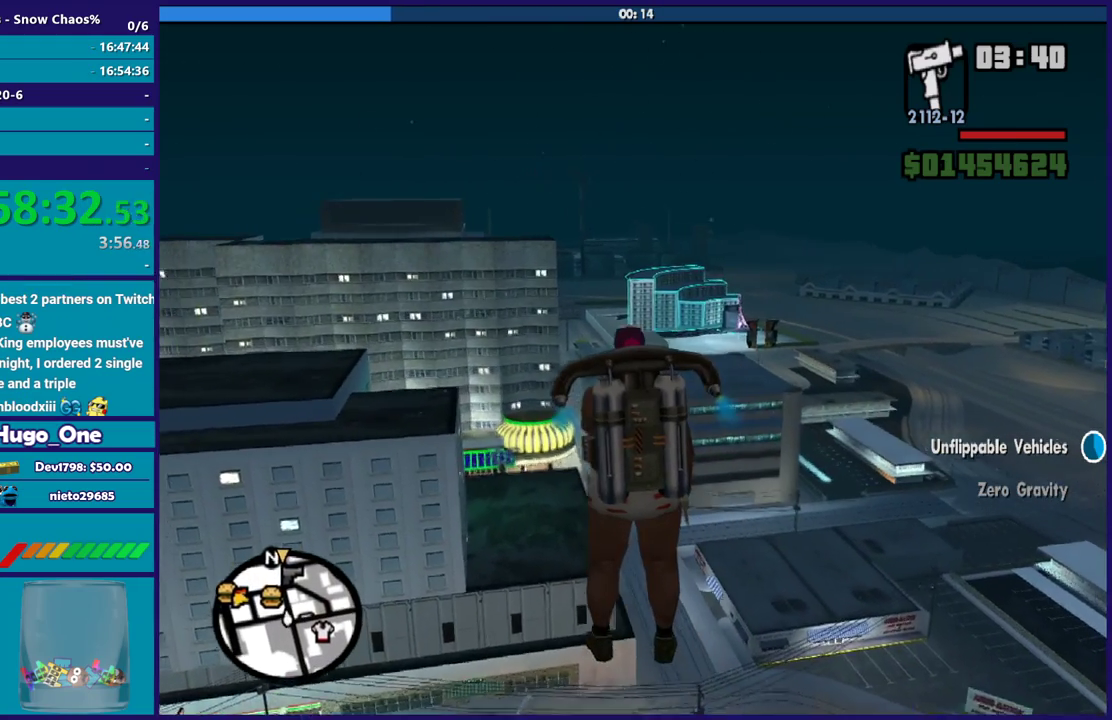
{"buttons": ["A"], "left_stick": "up", "button_events": []}
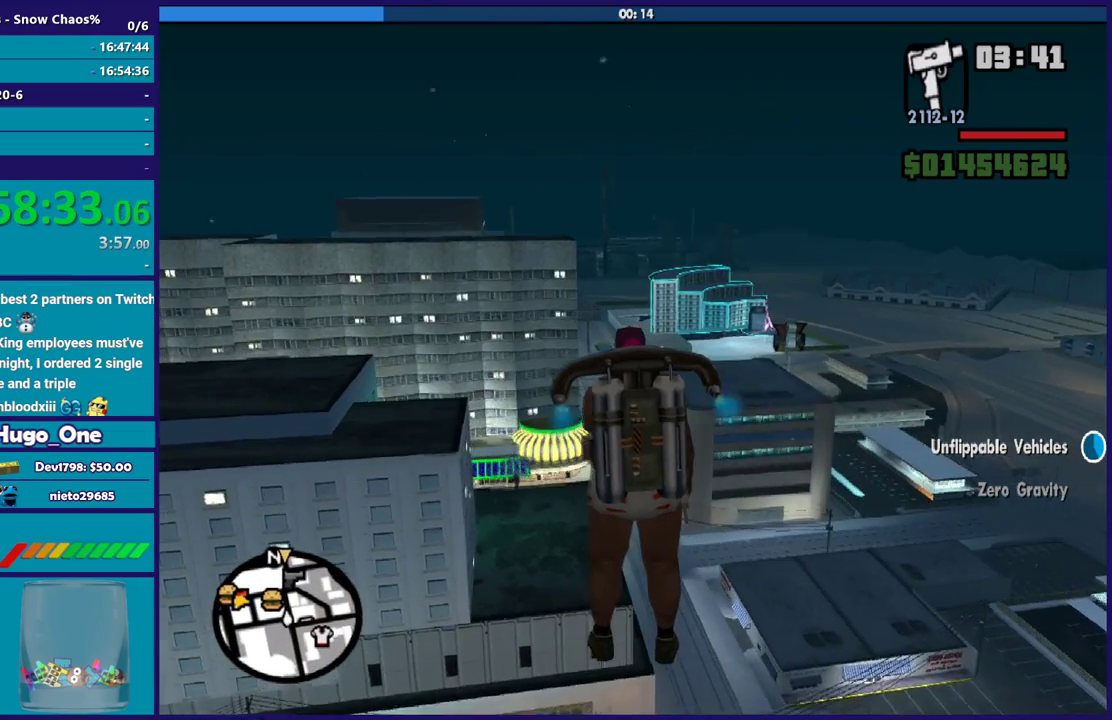
{"buttons": ["A"], "left_stick": "up", "button_events": []}
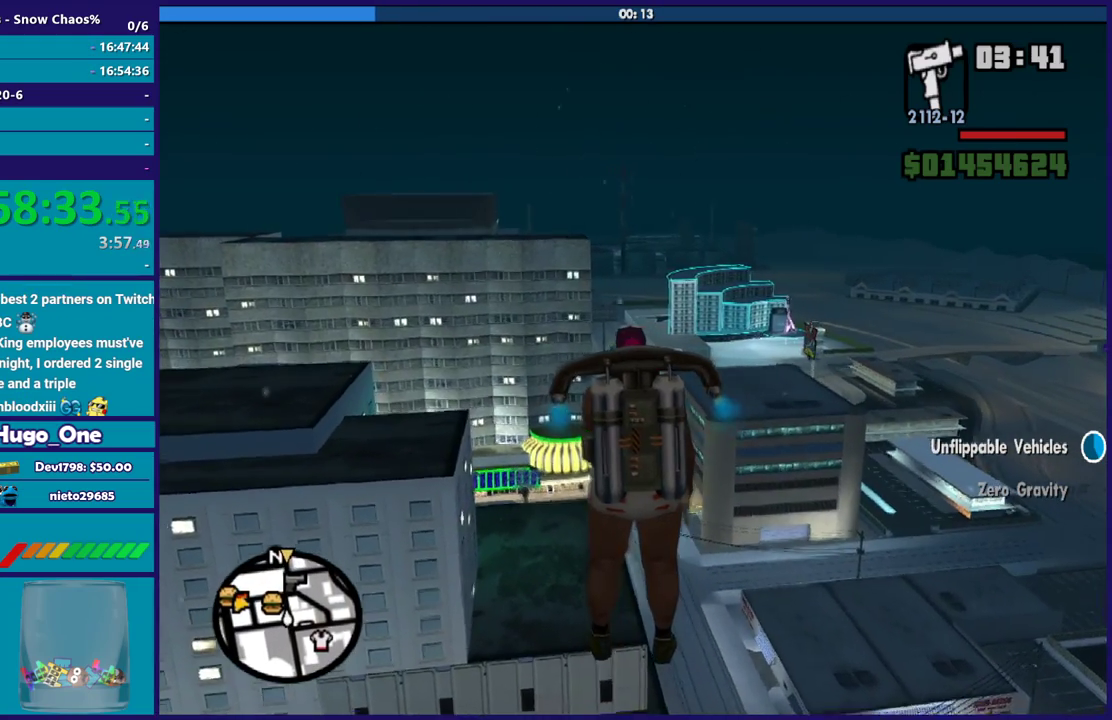
{"buttons": ["A"], "left_stick": "up", "button_events": []}
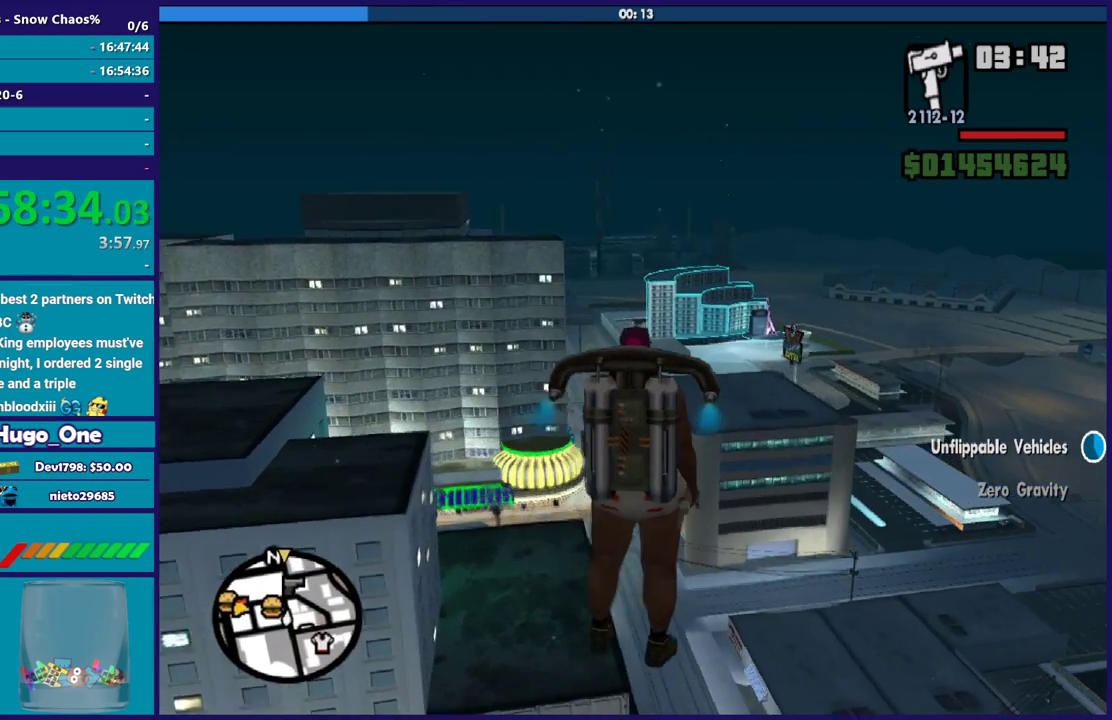
{"buttons": ["A"], "left_stick": "up", "button_events": []}
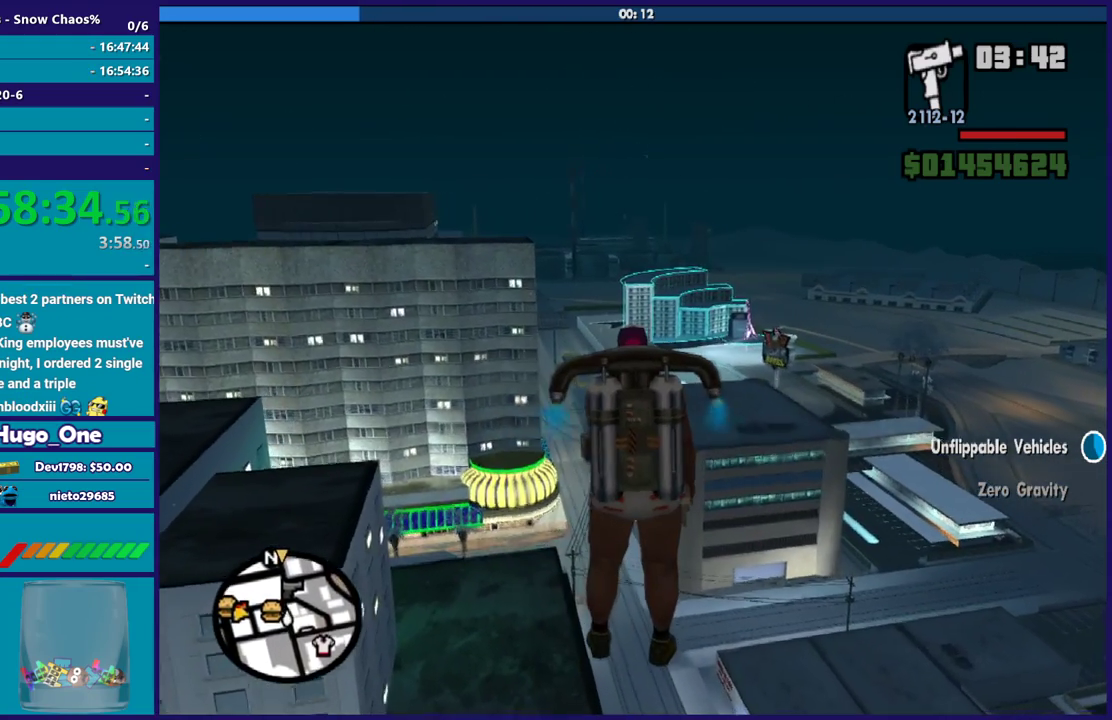
{"buttons": ["A"], "left_stick": "up", "button_events": []}
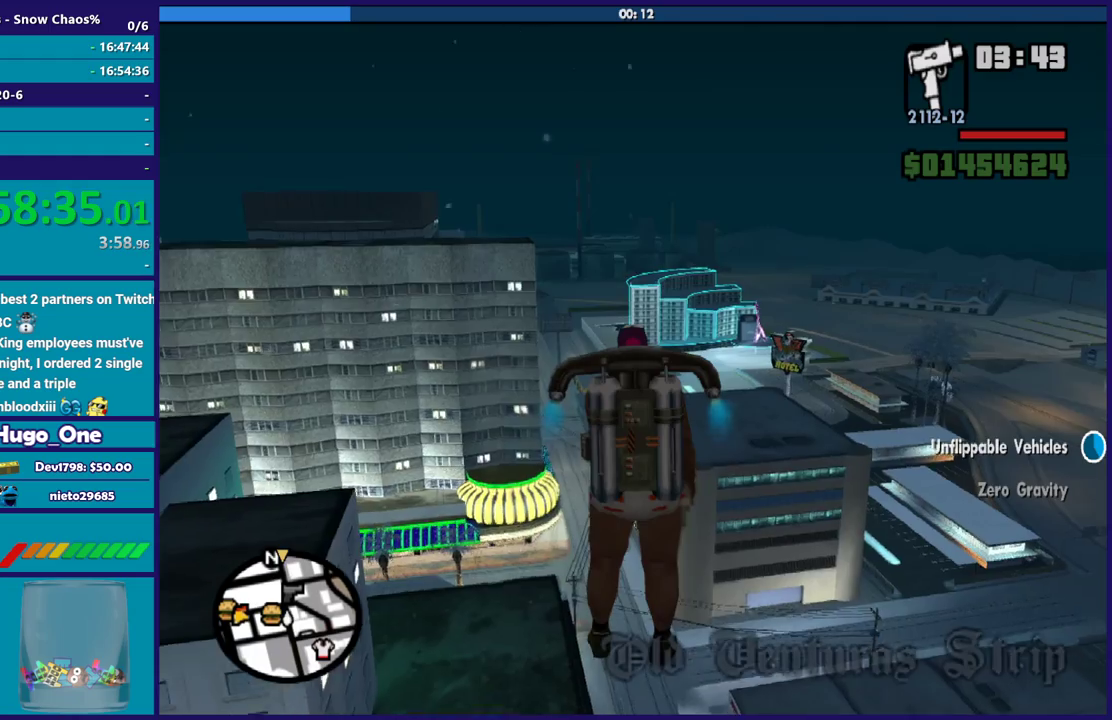
{"buttons": ["A"], "left_stick": "up", "button_events": []}
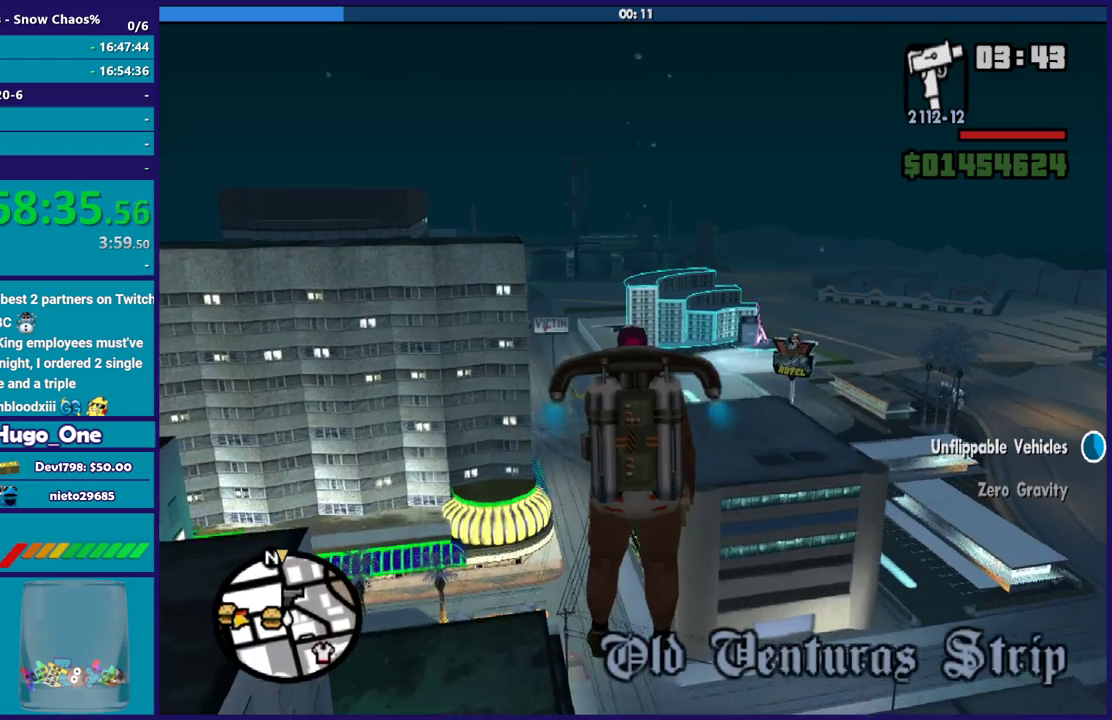
{"buttons": ["A"], "left_stick": "up", "button_events": []}
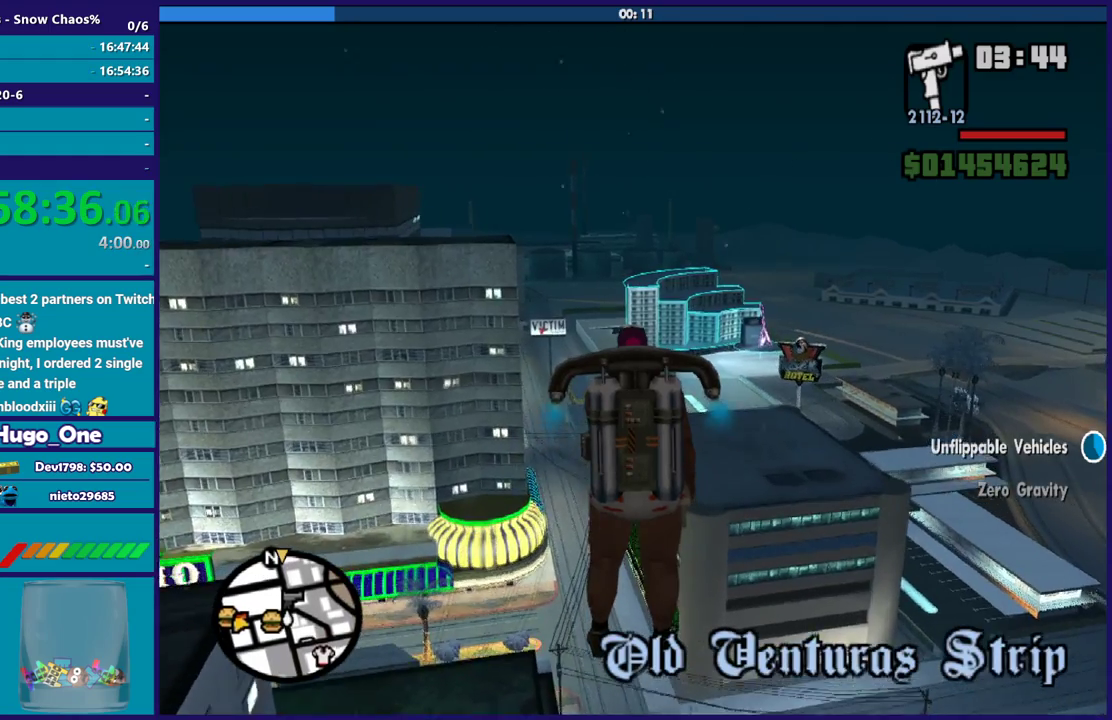
{"buttons": ["A"], "left_stick": "up", "button_events": []}
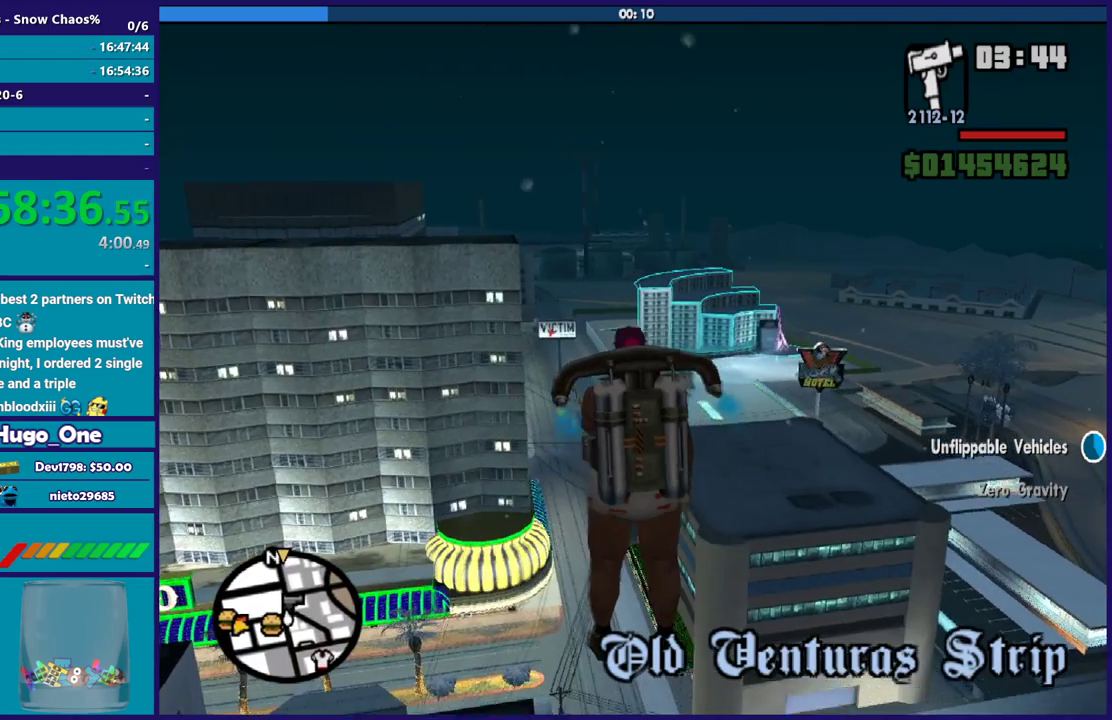
{"buttons": ["A"], "left_stick": "up", "button_events": []}
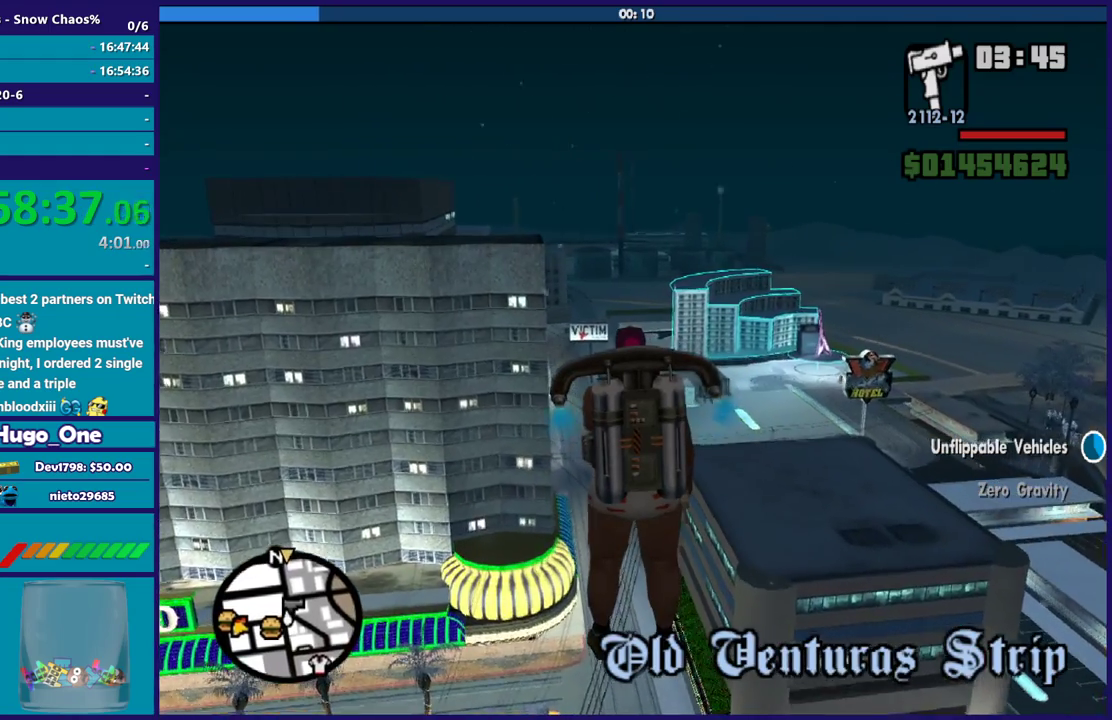
{"buttons": ["A"], "left_stick": "up-right", "button_events": []}
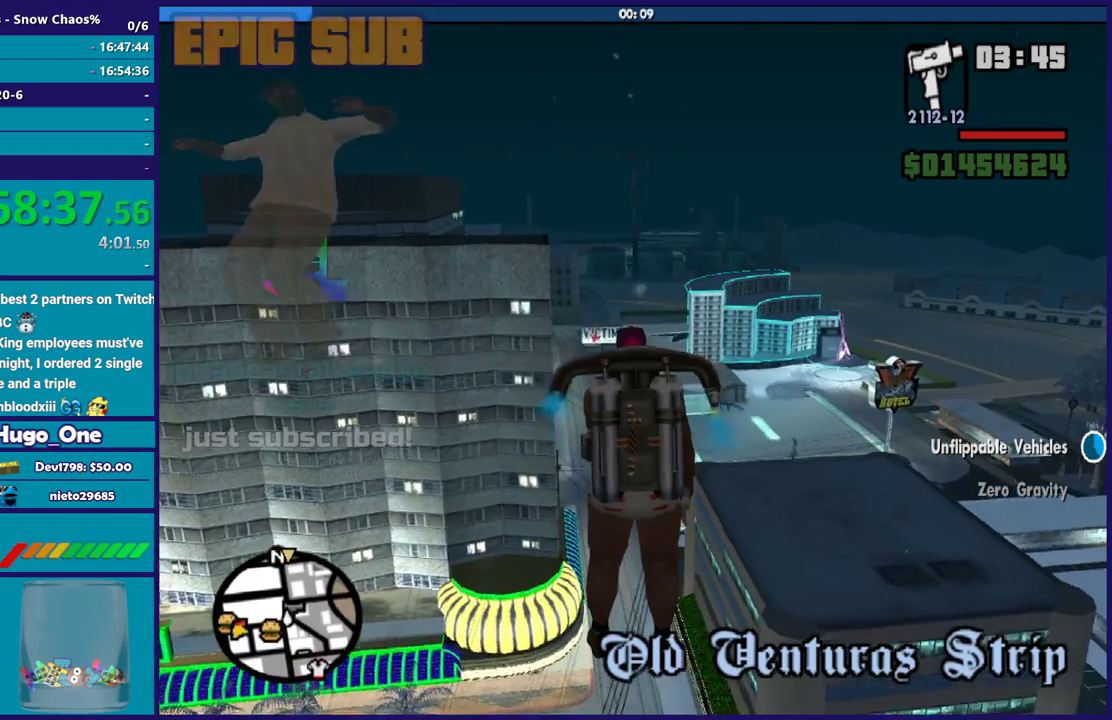
{"buttons": ["A"], "left_stick": "up", "button_events": []}
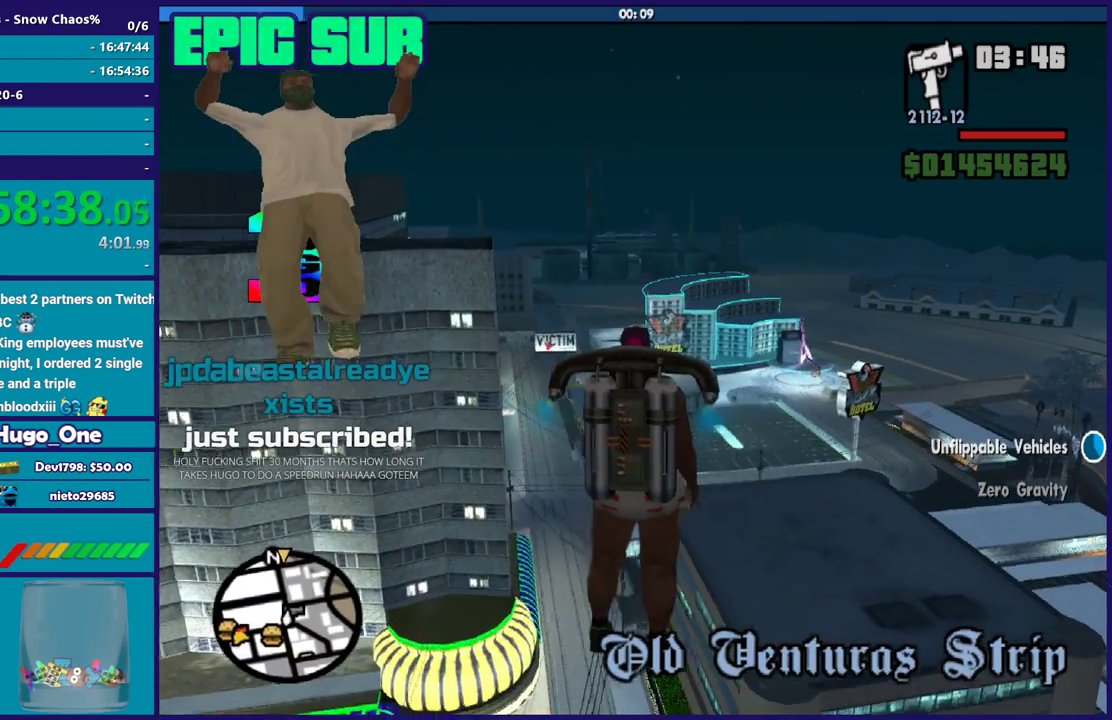
{"buttons": ["A"], "left_stick": "up", "button_events": []}
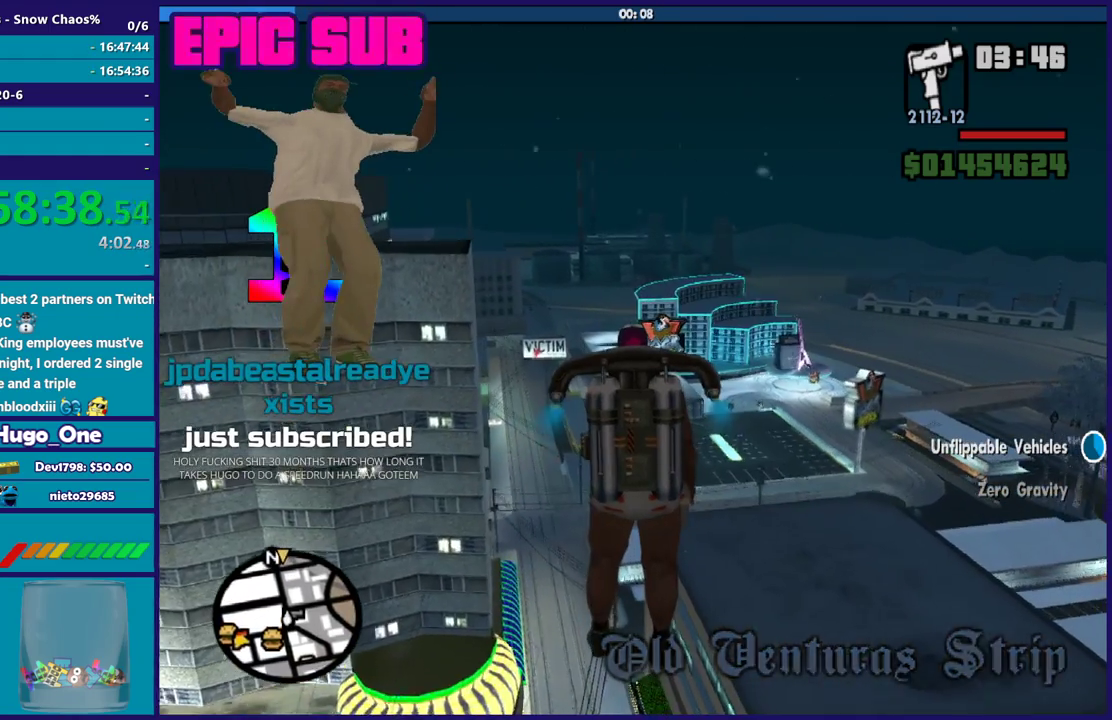
{"buttons": ["A"], "left_stick": "up", "button_events": []}
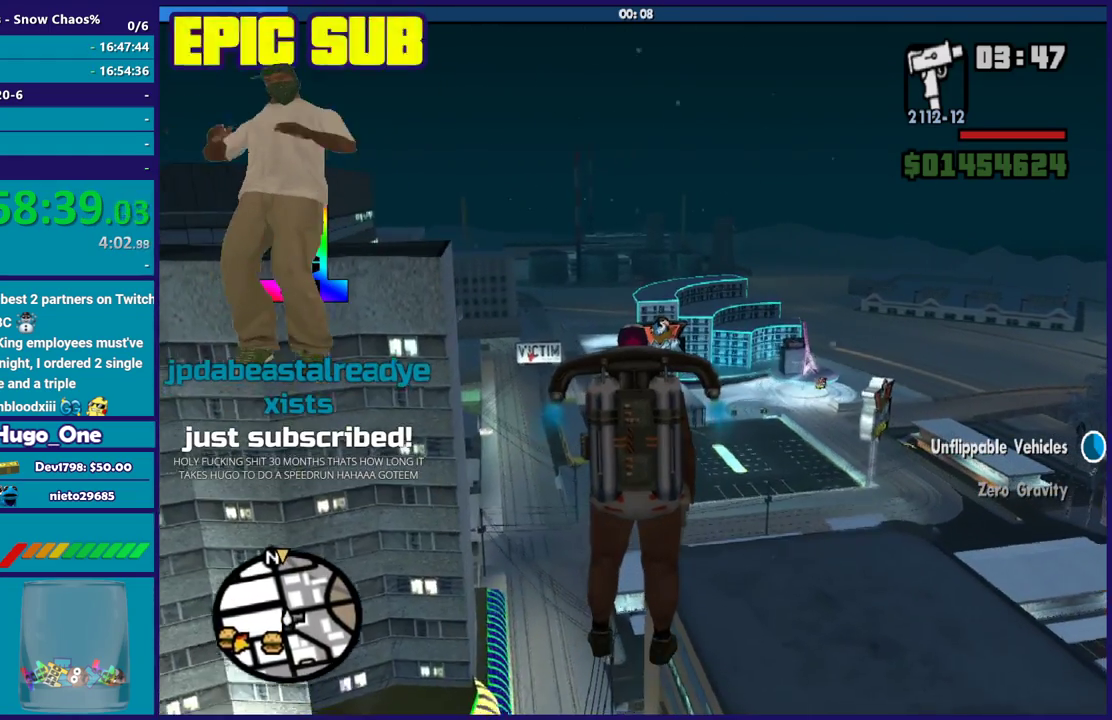
{"buttons": ["A"], "left_stick": "up", "button_events": []}
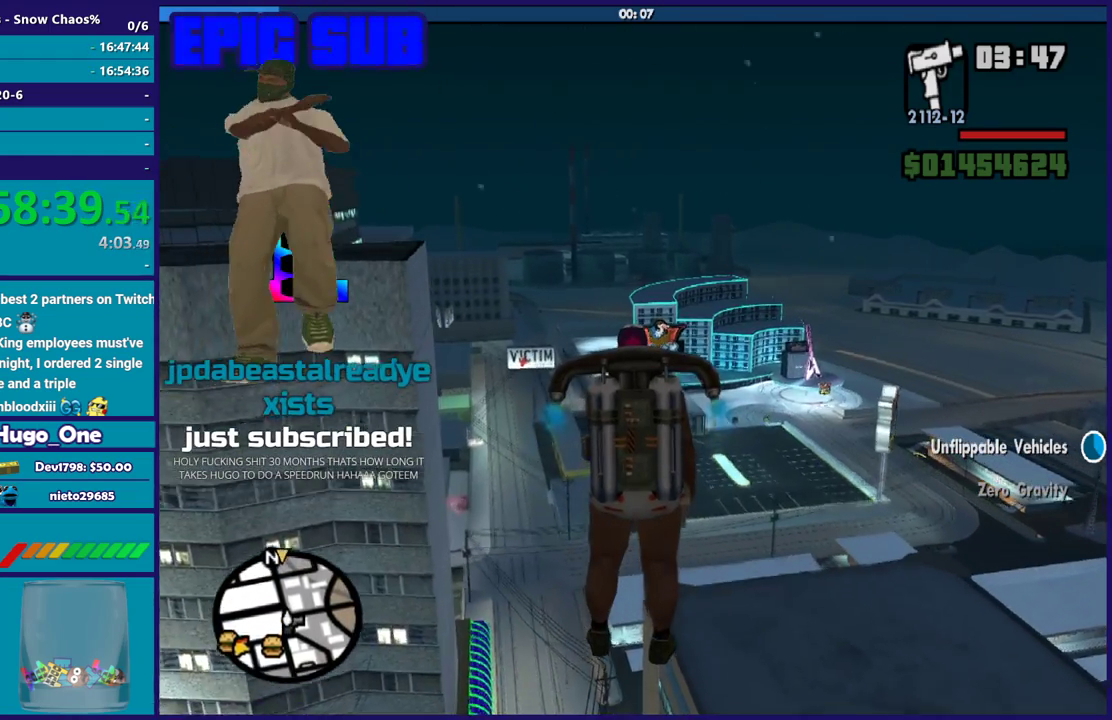
{"buttons": ["A"], "left_stick": "up", "button_events": []}
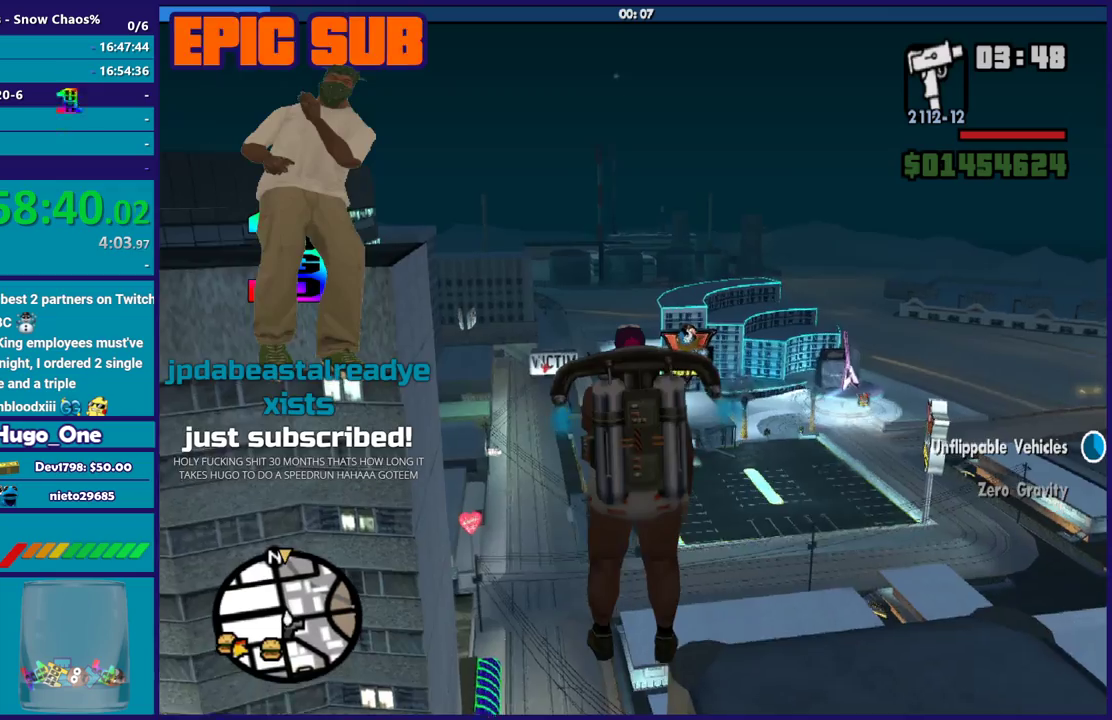
{"buttons": ["A"], "left_stick": "up", "button_events": []}
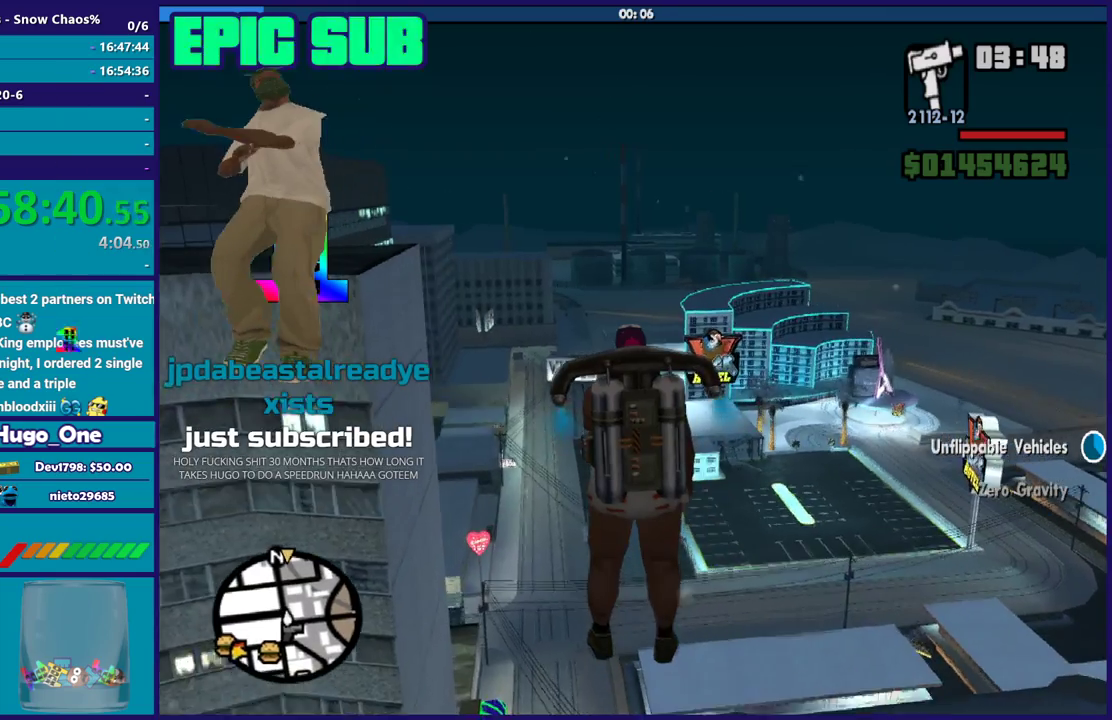
{"buttons": ["A"], "left_stick": "up", "button_events": []}
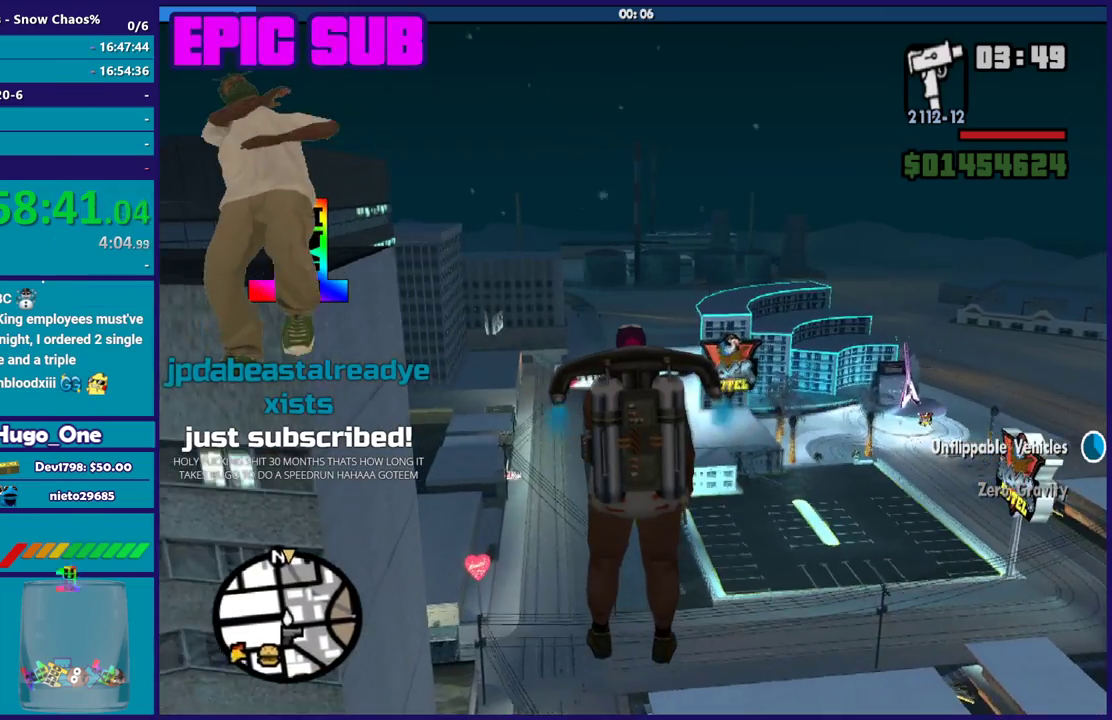
{"buttons": ["A"], "left_stick": "up", "button_events": []}
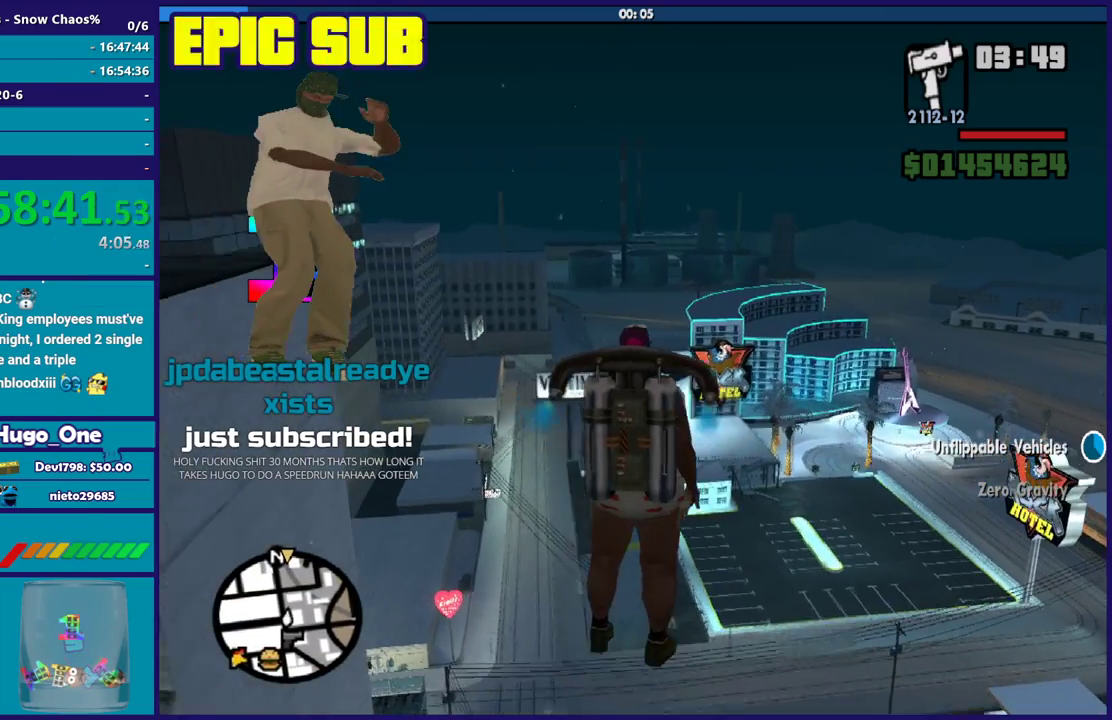
{"buttons": ["A"], "left_stick": "up-left", "button_events": []}
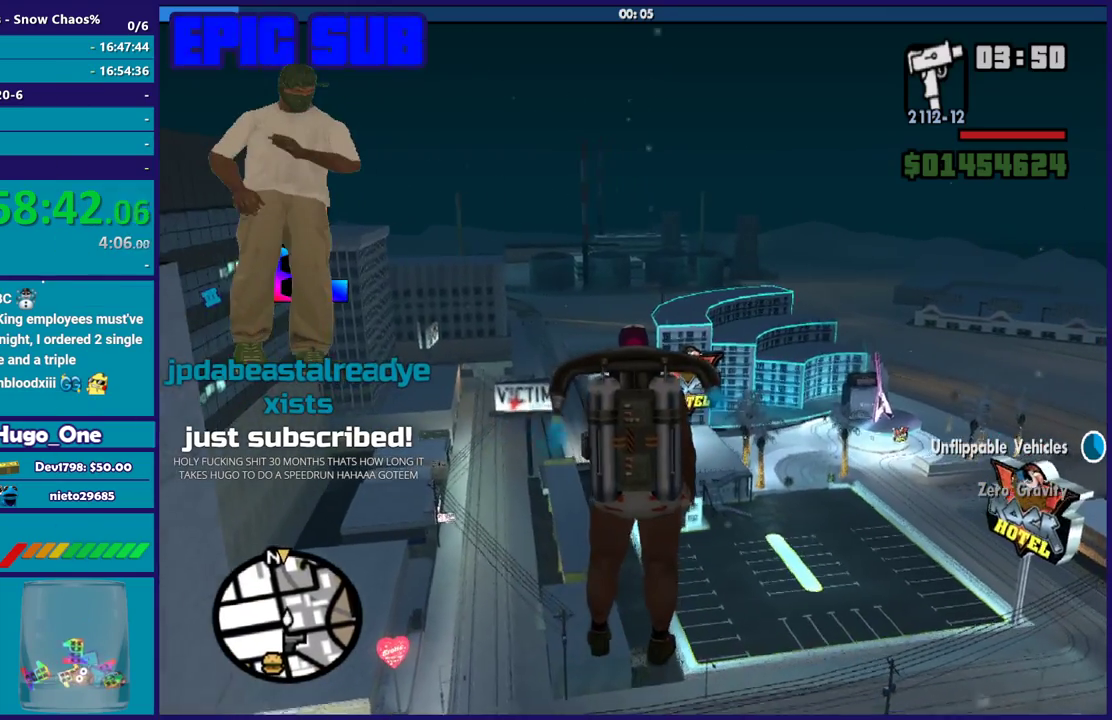
{"buttons": ["A"], "left_stick": "up", "button_events": []}
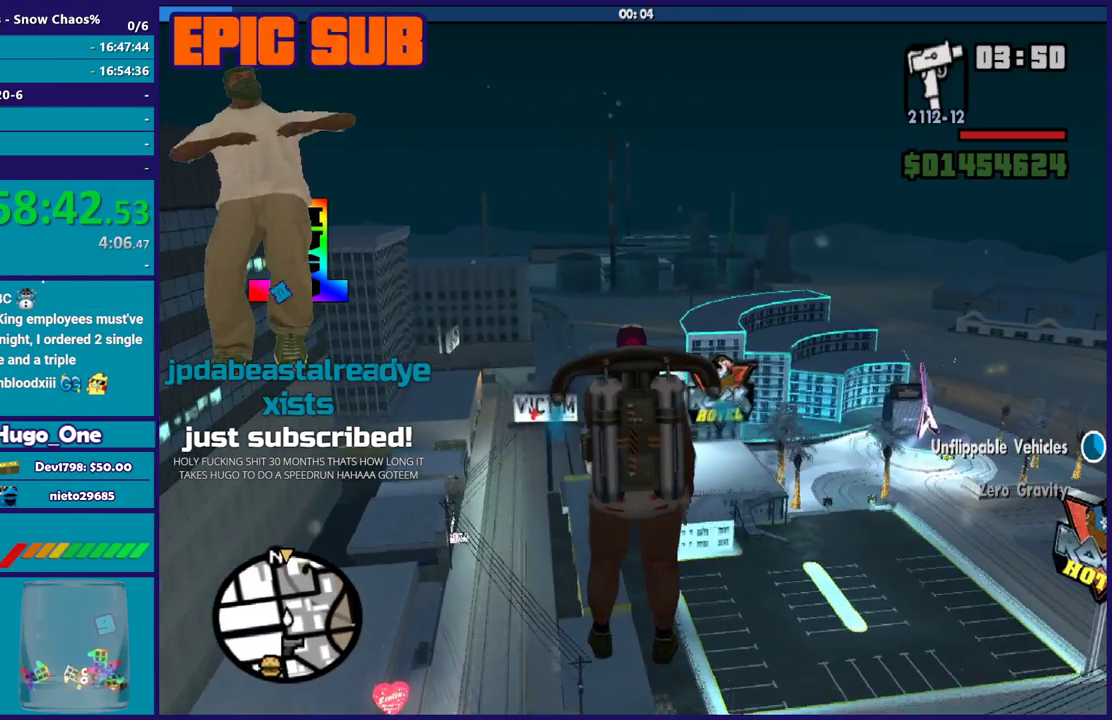
{"buttons": ["A", "X"], "left_stick": "up", "button_events": [[400, "X", "down"]]}